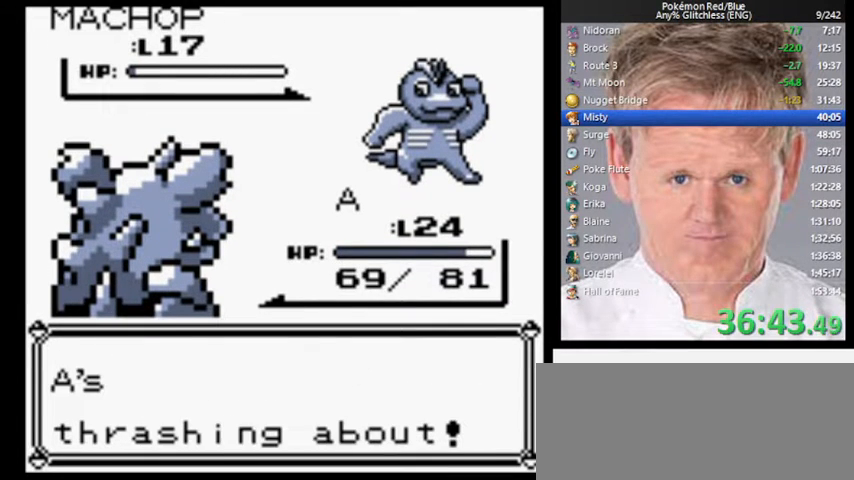
Gameplay with a controller (Nintendo layout); each line is a JSON object with the inputs held at the frame after it. "events" lists button and stick changes between this image and that frame as [ms after this image, input, new state], when the widget could be followed in between. Not read: L3 R3.
{"buttons": ["A"], "events": [[233, "B", "up"], [400, "A", "down"]]}
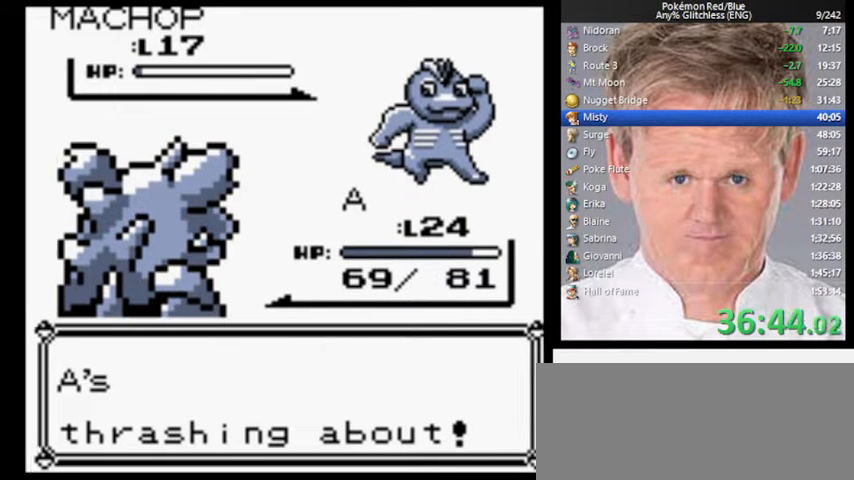
{"buttons": [], "events": [[500, "A", "up"]]}
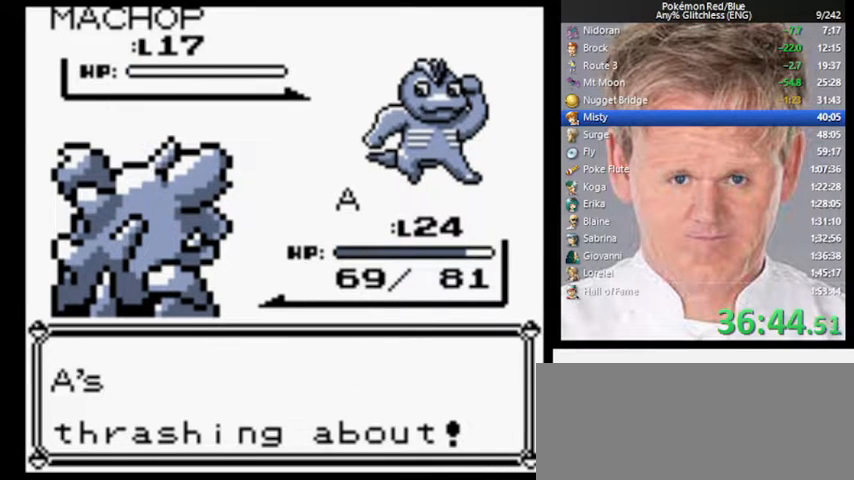
{"buttons": [], "events": []}
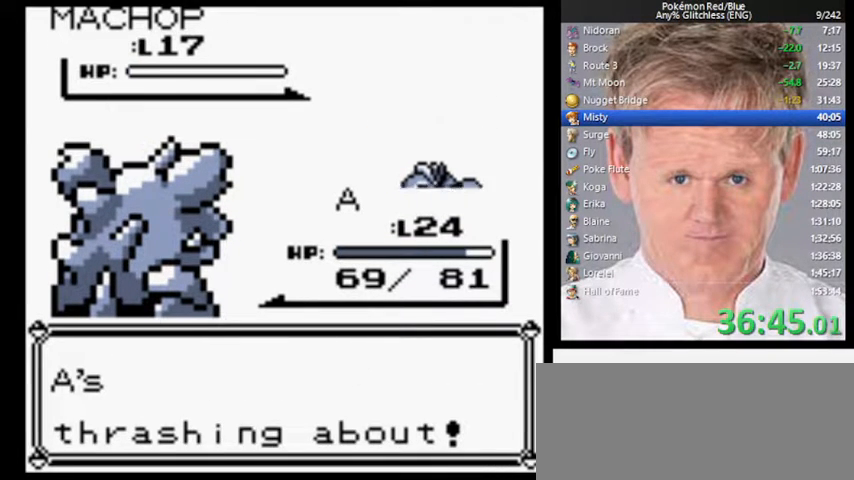
{"buttons": [], "events": []}
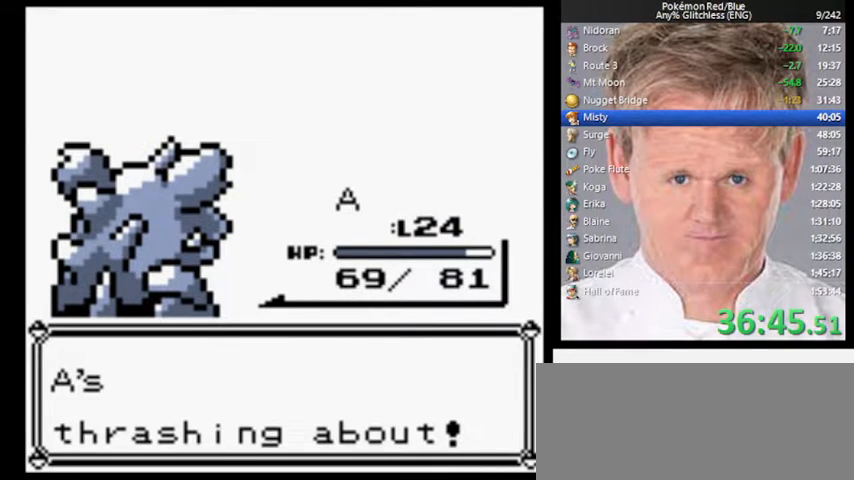
{"buttons": [], "events": [[167, "B", "down"], [467, "B", "up"]]}
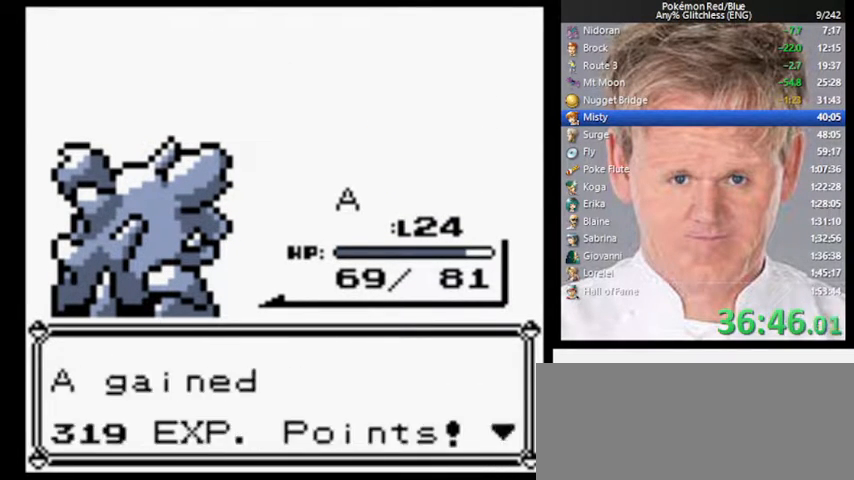
{"buttons": [], "events": [[33, "B", "down"], [133, "B", "up"], [233, "A", "down"], [333, "A", "up"]]}
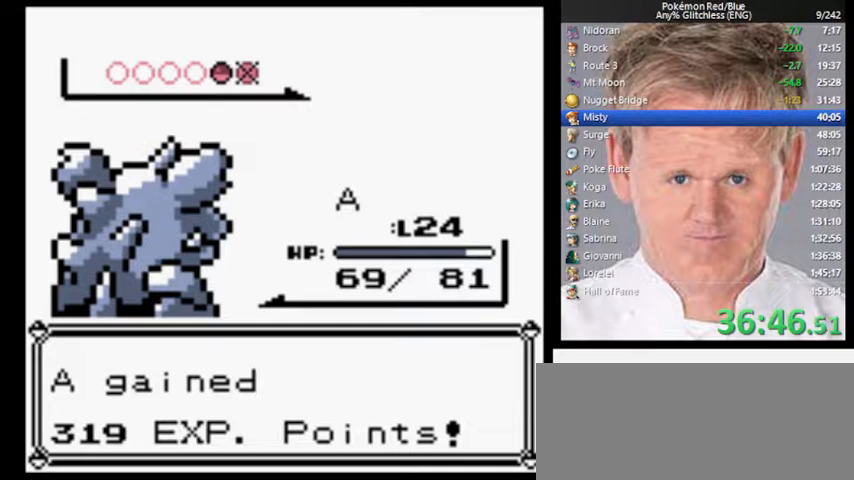
{"buttons": [], "events": []}
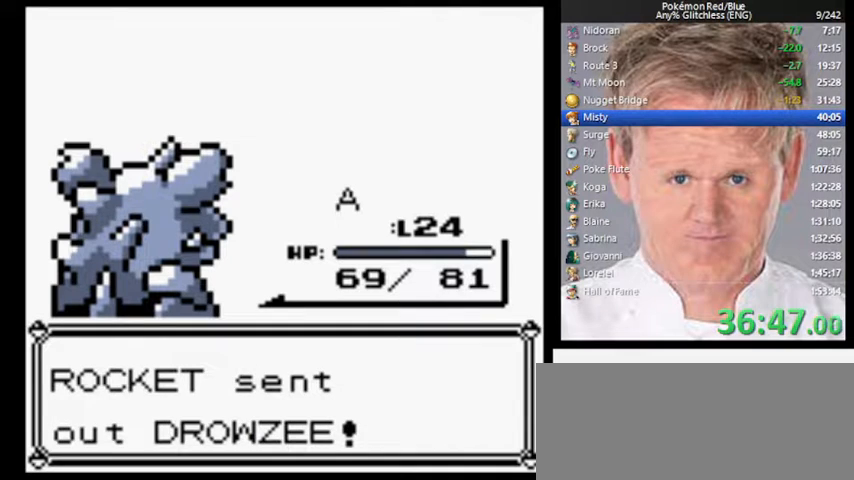
{"buttons": [], "events": []}
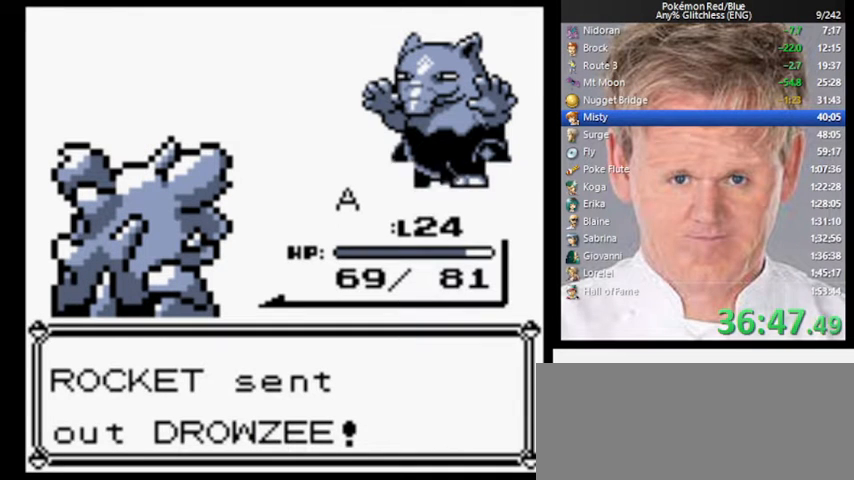
{"buttons": ["B"], "events": [[100, "B", "down"]]}
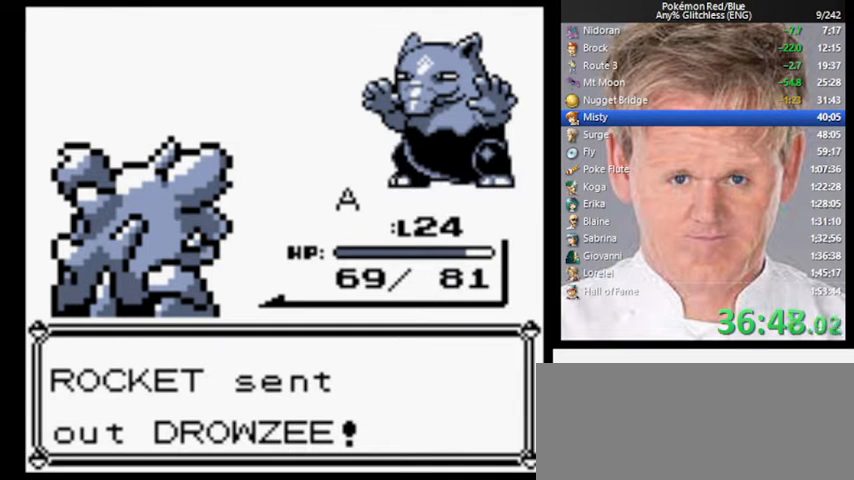
{"buttons": ["B"], "events": []}
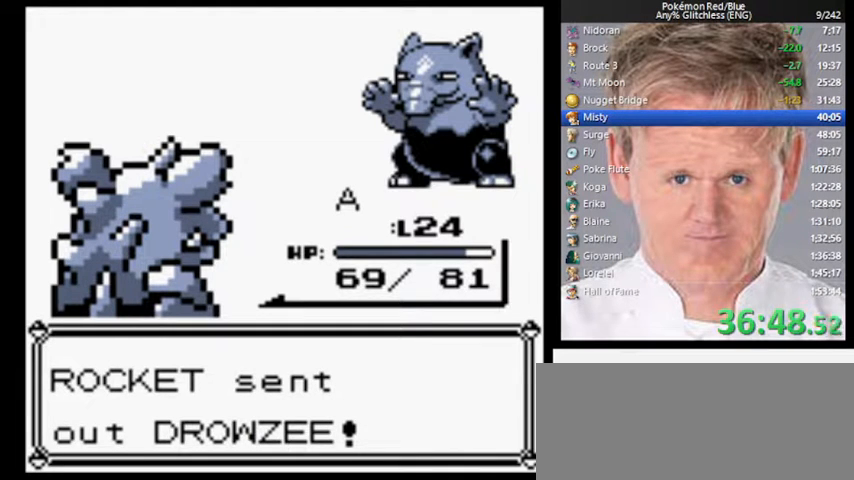
{"buttons": ["B"], "events": []}
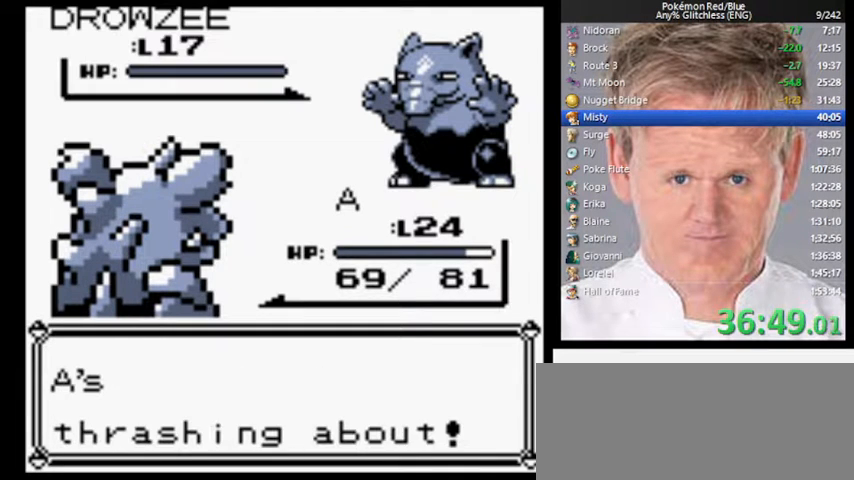
{"buttons": ["B"], "events": []}
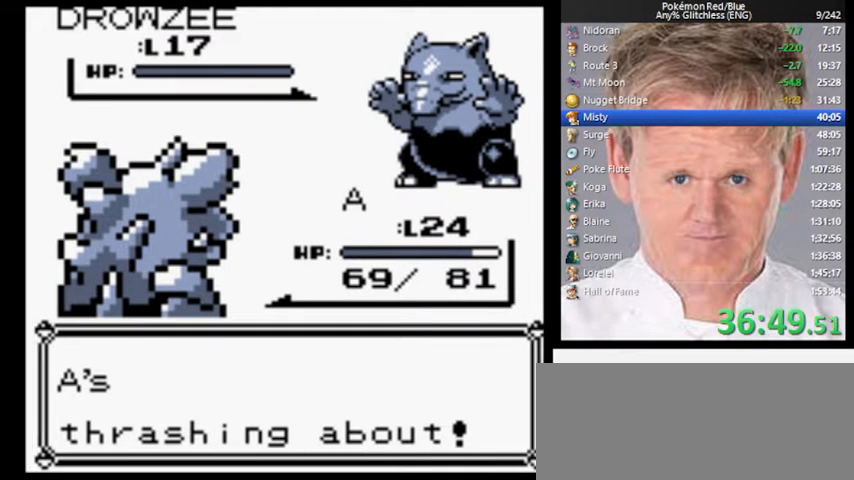
{"buttons": ["B"], "events": []}
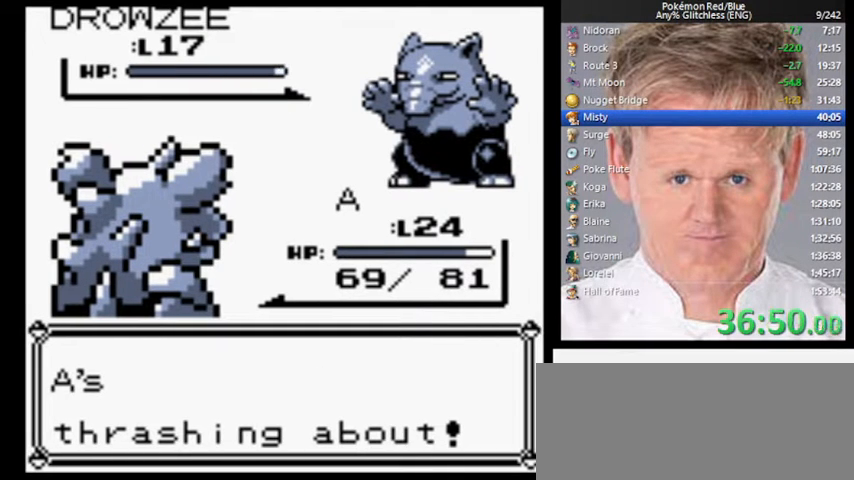
{"buttons": ["B"], "events": []}
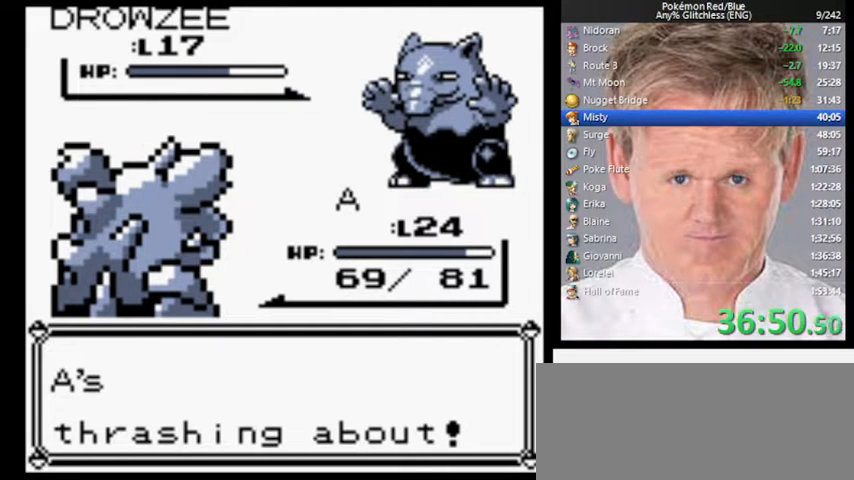
{"buttons": ["B"], "events": []}
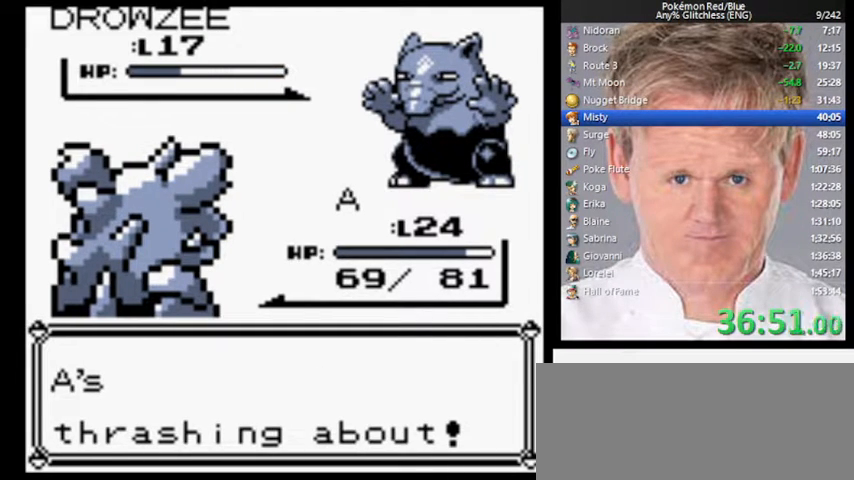
{"buttons": ["B"], "events": []}
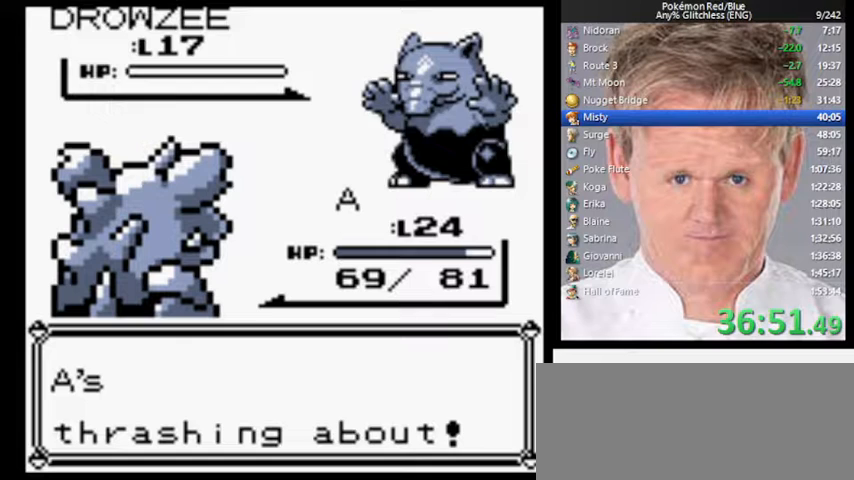
{"buttons": ["B"], "events": []}
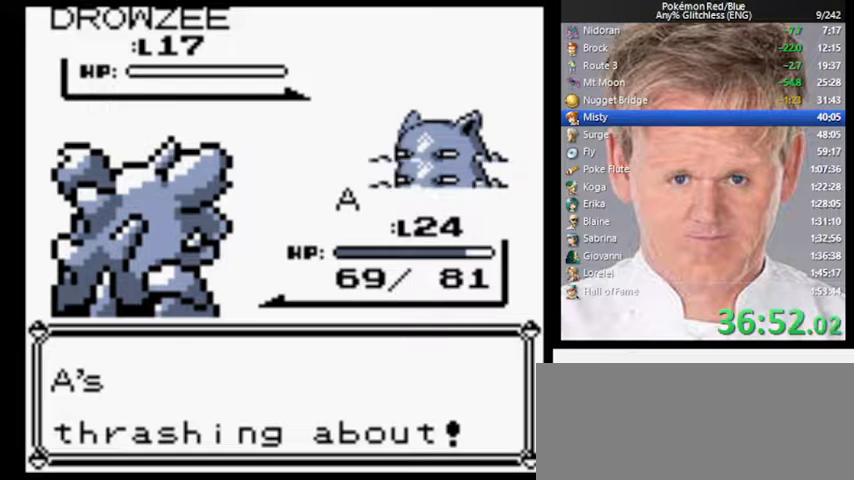
{"buttons": ["B"], "events": []}
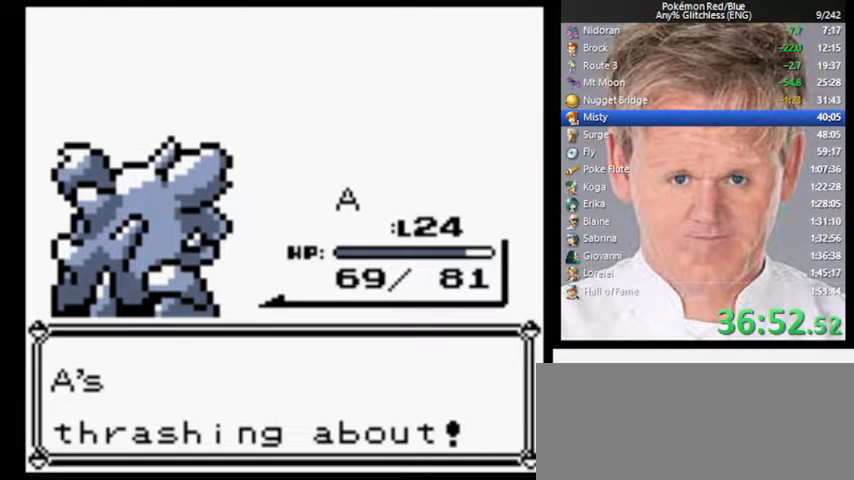
{"buttons": ["A", "B"], "events": [[500, "A", "down"]]}
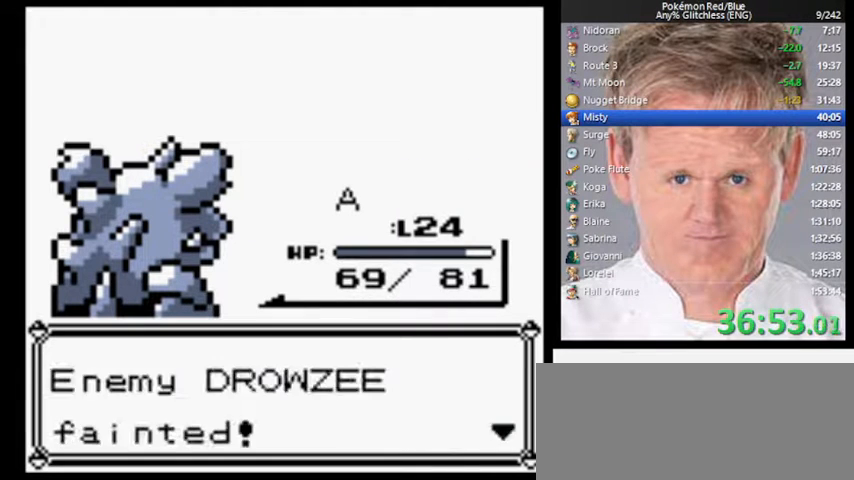
{"buttons": ["A"], "events": [[33, "B", "up"], [200, "A", "up"], [200, "B", "down"], [367, "A", "down"], [367, "B", "up"]]}
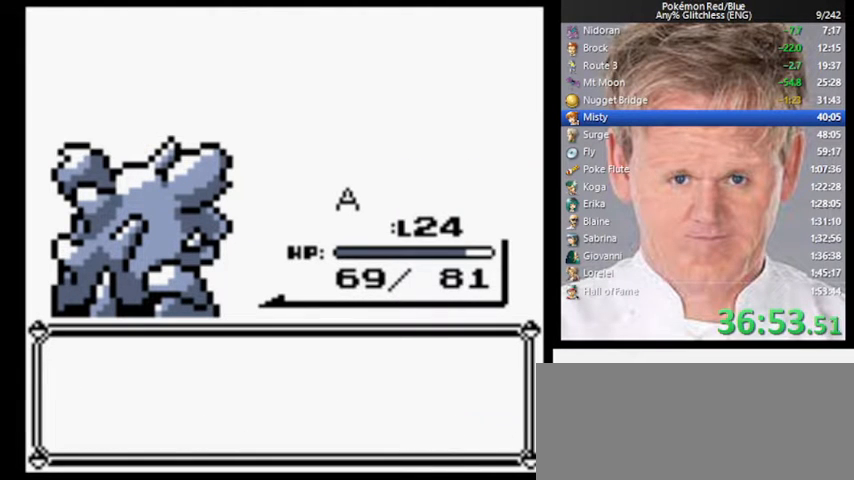
{"buttons": ["B", "DPAD_RIGHT"], "events": [[33, "DPAD_RIGHT", "down"], [300, "A", "up"], [400, "B", "down"]]}
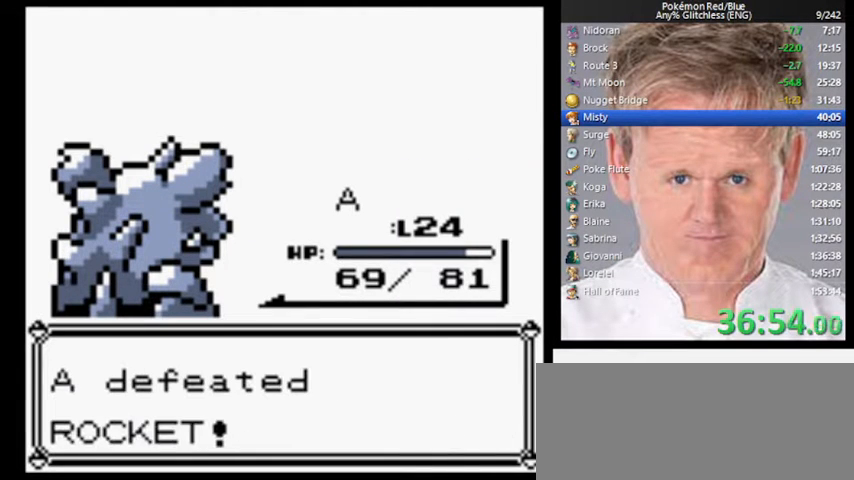
{"buttons": ["DPAD_RIGHT"], "events": [[67, "B", "up"]]}
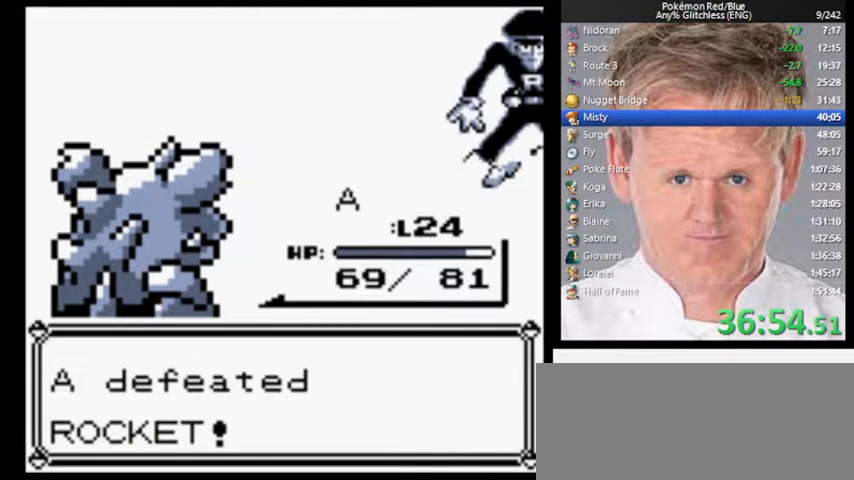
{"buttons": ["DPAD_RIGHT"], "events": []}
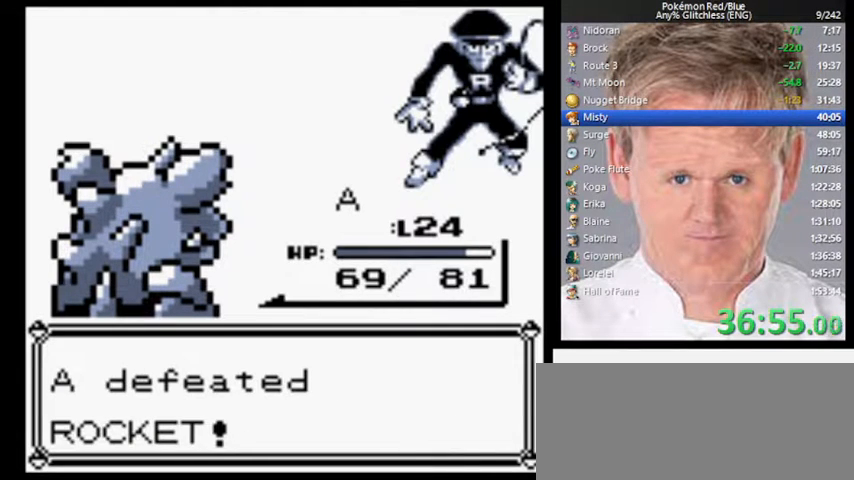
{"buttons": ["A", "DPAD_RIGHT"], "events": [[100, "B", "down"], [467, "A", "down"], [500, "B", "up"]]}
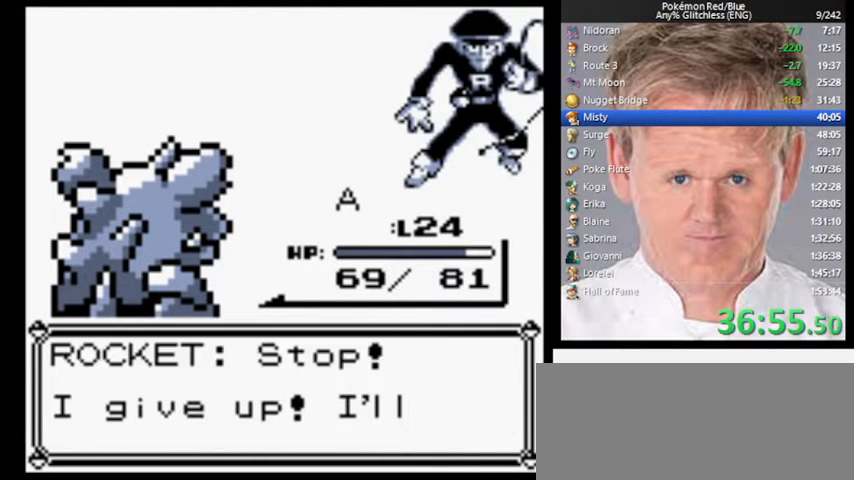
{"buttons": ["A", "DPAD_RIGHT"], "events": [[167, "A", "up"], [167, "B", "down"], [267, "A", "down"], [267, "B", "up"], [367, "A", "up"], [400, "B", "down"], [500, "A", "down"], [500, "B", "up"]]}
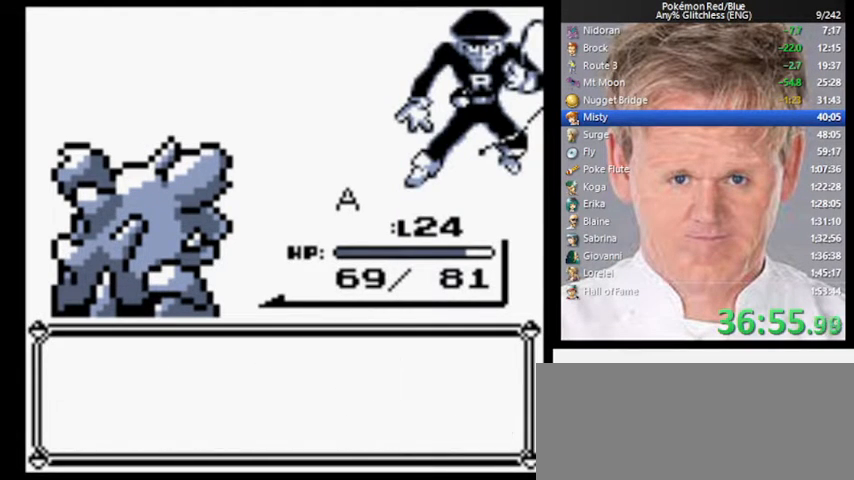
{"buttons": ["DPAD_RIGHT"], "events": [[100, "A", "up"], [233, "B", "down"], [400, "B", "up"]]}
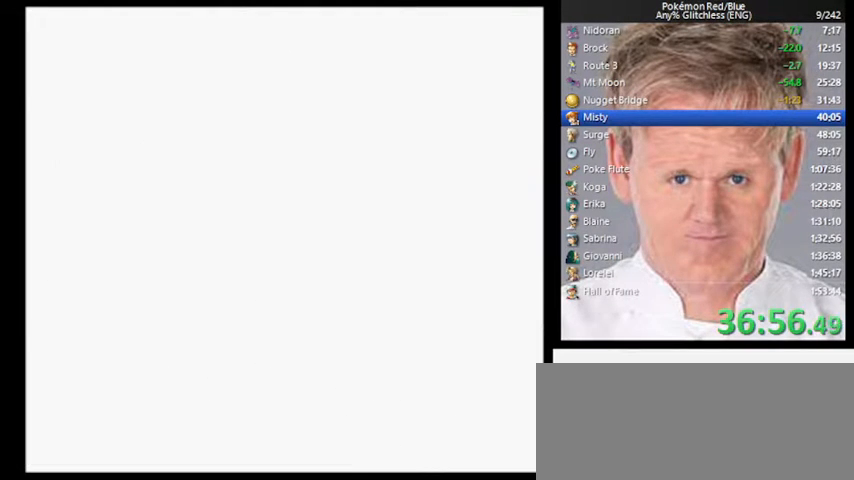
{"buttons": ["DPAD_RIGHT"], "events": []}
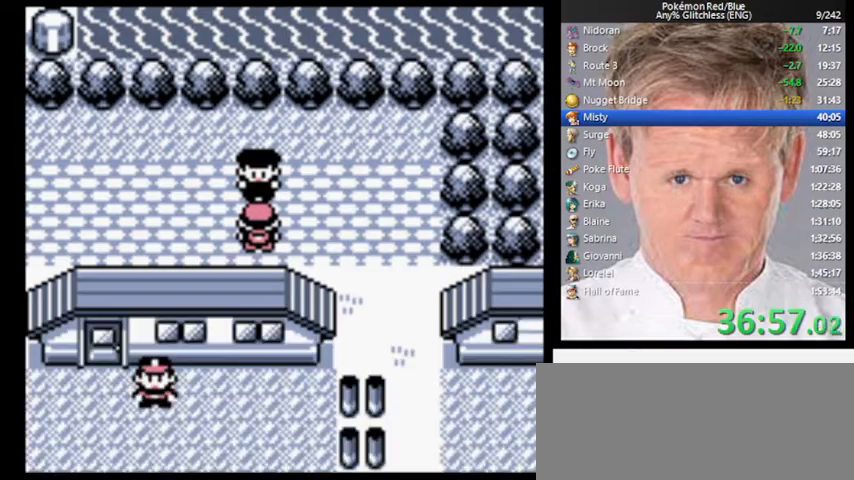
{"buttons": ["B", "DPAD_RIGHT"], "events": [[300, "B", "down"]]}
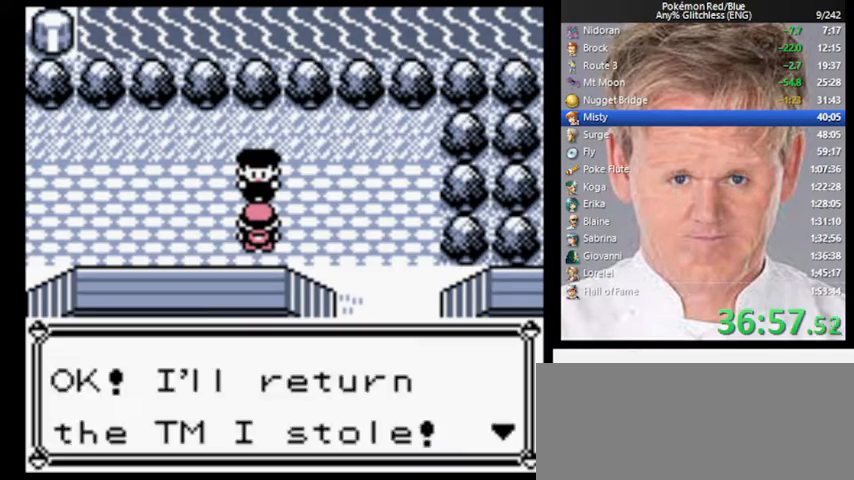
{"buttons": ["B", "DPAD_RIGHT"], "events": [[67, "A", "down"], [133, "B", "up"], [367, "A", "up"], [400, "B", "down"]]}
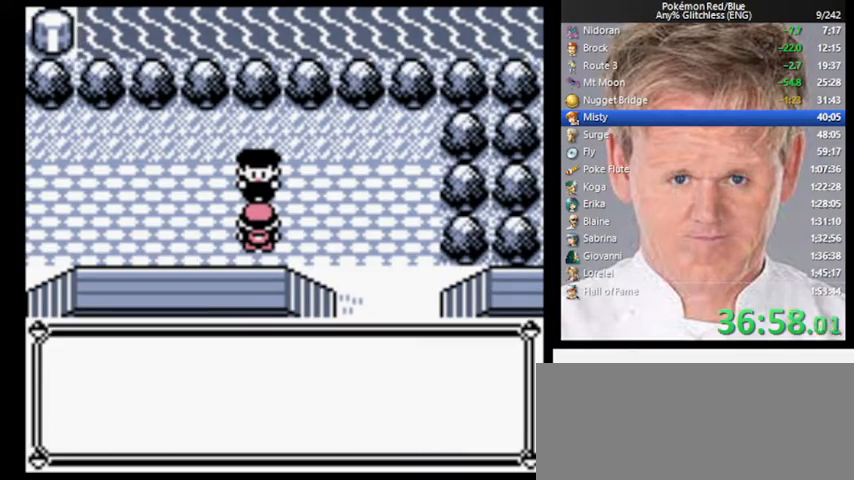
{"buttons": ["B", "DPAD_RIGHT"], "events": [[33, "A", "down"], [33, "B", "up"], [167, "A", "up"], [233, "B", "down"], [333, "A", "down"], [333, "B", "up"], [467, "A", "up"], [467, "B", "down"]]}